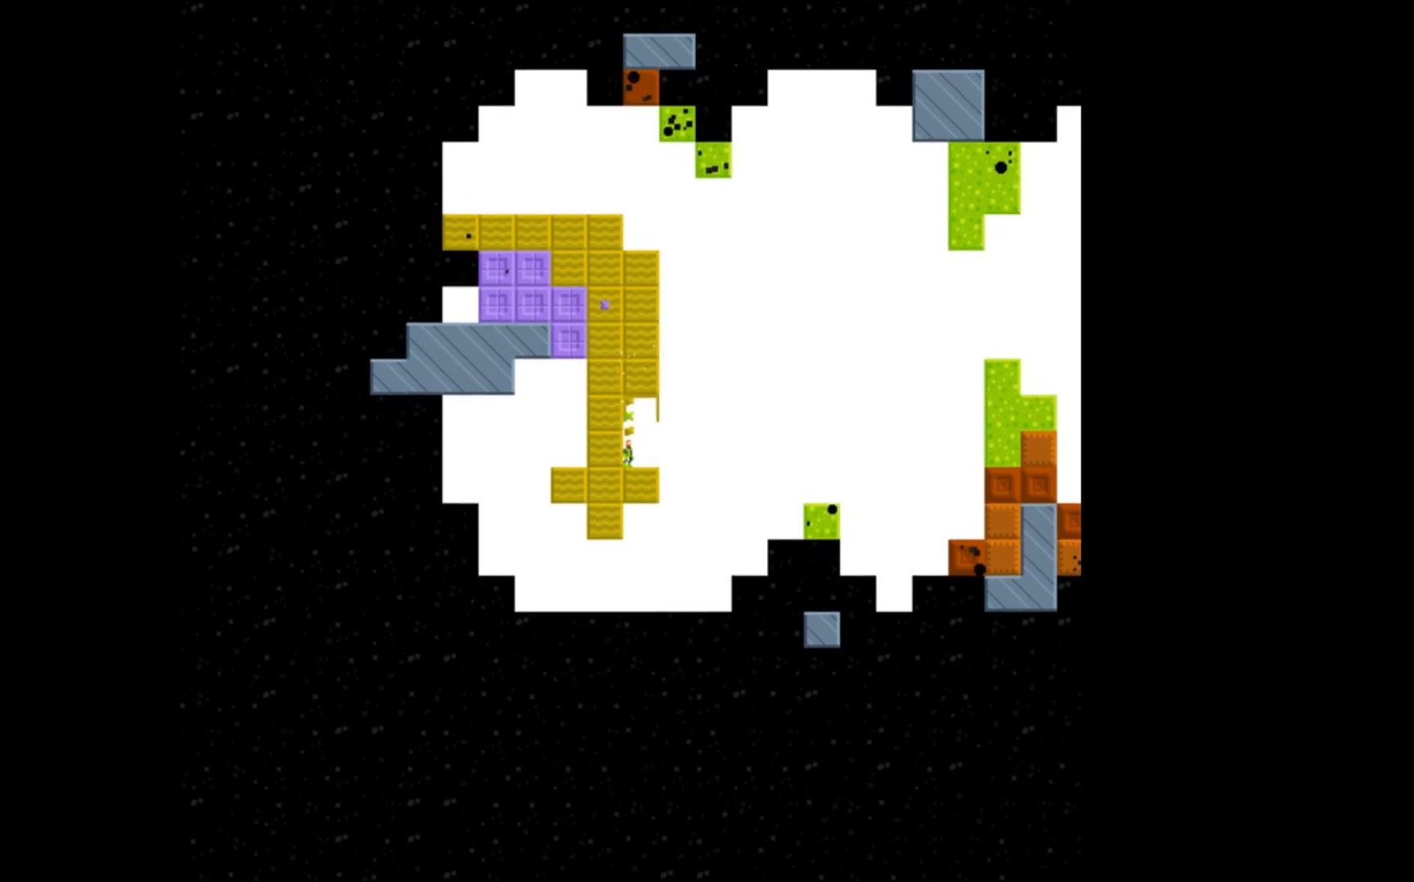
Gameplay with a controller (Xbox layout); each line is a JSON object with the inputs held at the frame after it. "events" lists button and stick changes between this image and that frame as [ms after this image, input, new state], when the widget could be followed in between. Not read: left_stick right_stick.
{"buttons": ["A", "DPAD_LEFT"], "events": [[33, "A", "down"], [33, "DPAD_RIGHT", "down"], [300, "DPAD_RIGHT", "up"], [367, "DPAD_LEFT", "down"]]}
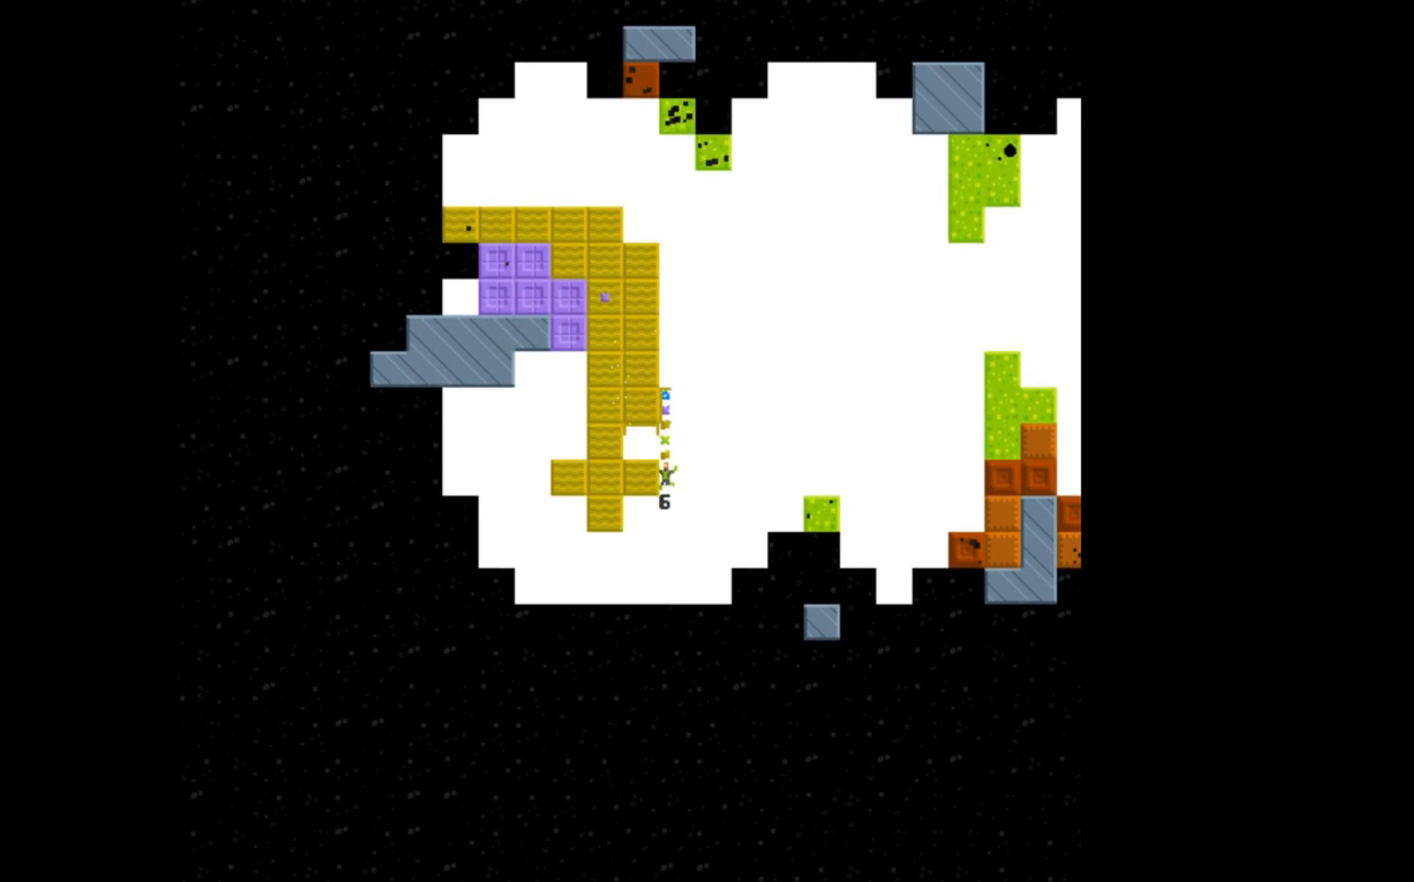
{"buttons": [], "events": [[100, "A", "up"], [133, "DPAD_LEFT", "up"]]}
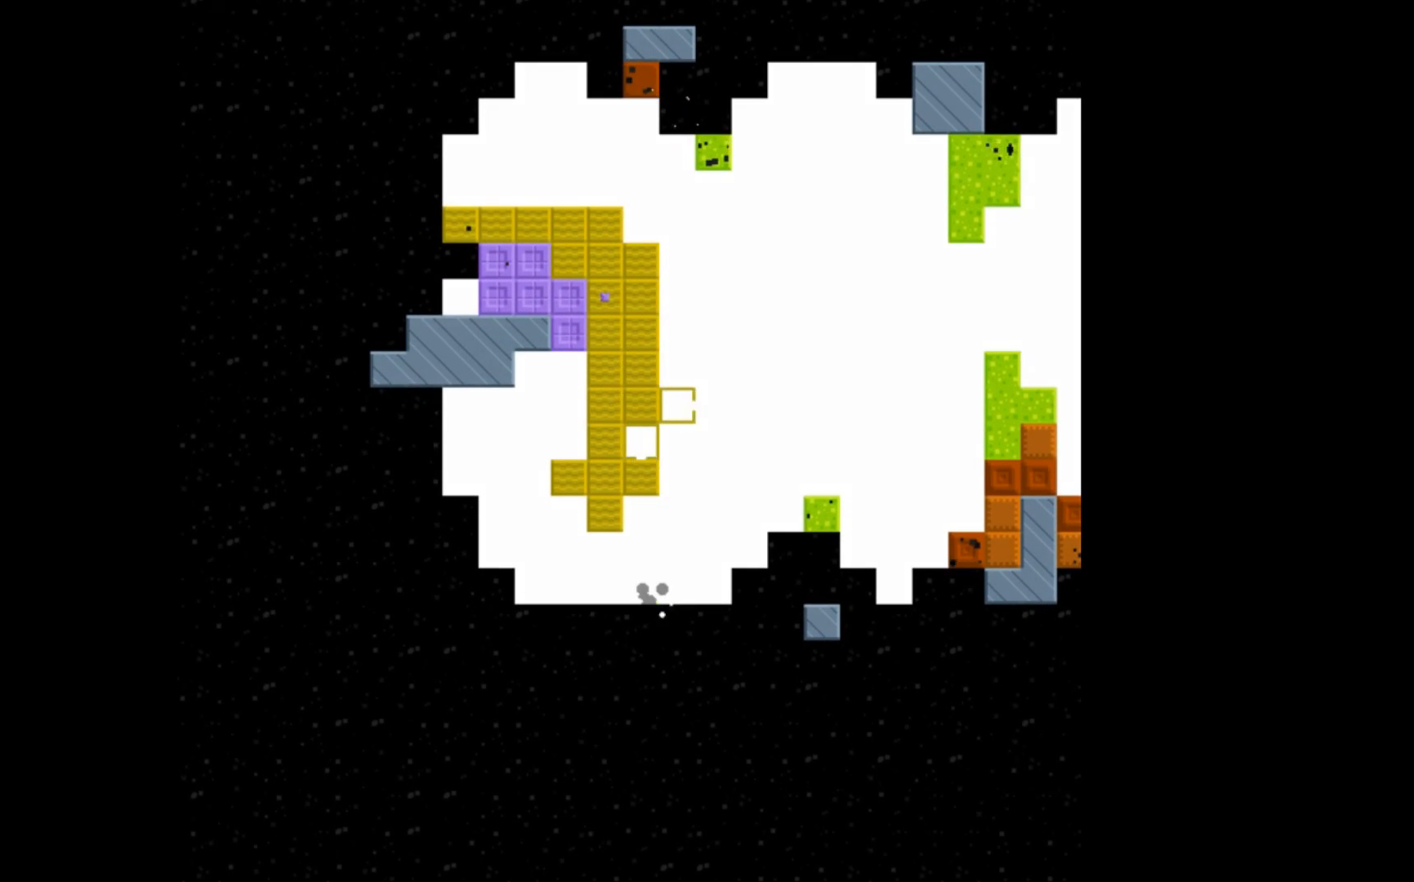
{"buttons": [], "events": []}
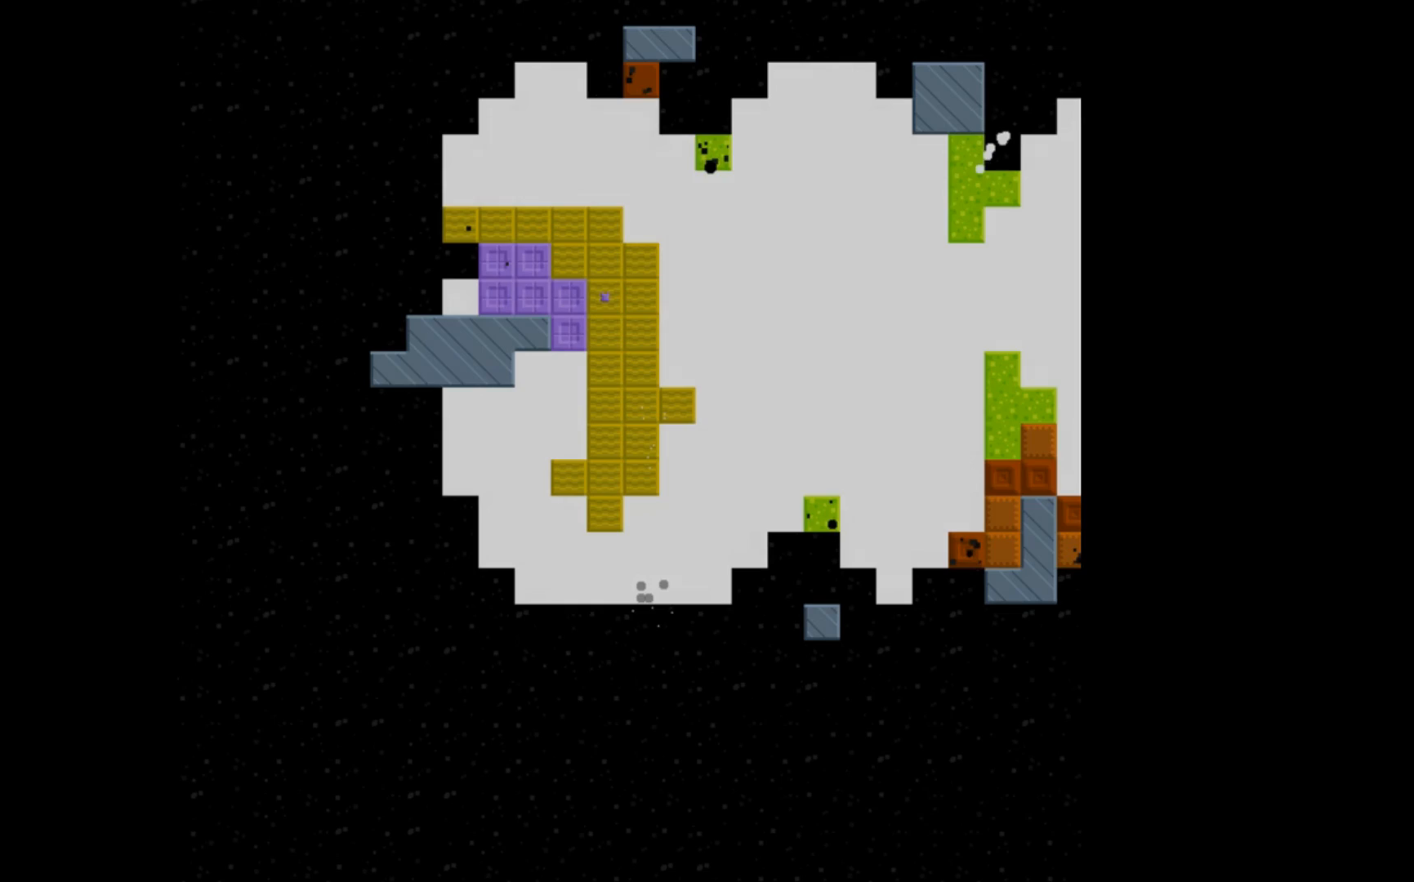
{"buttons": [], "events": []}
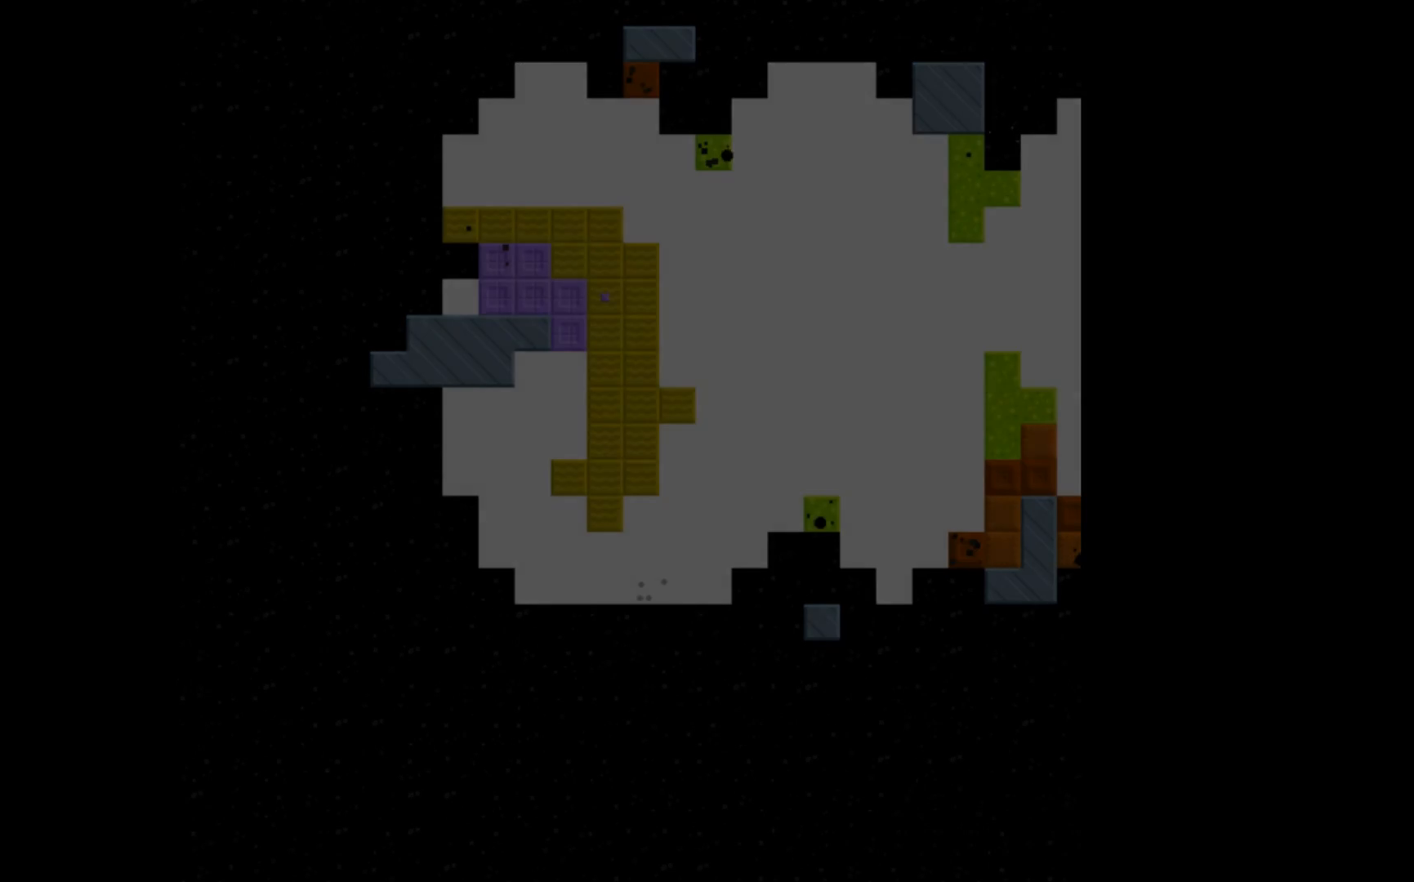
{"buttons": [], "events": []}
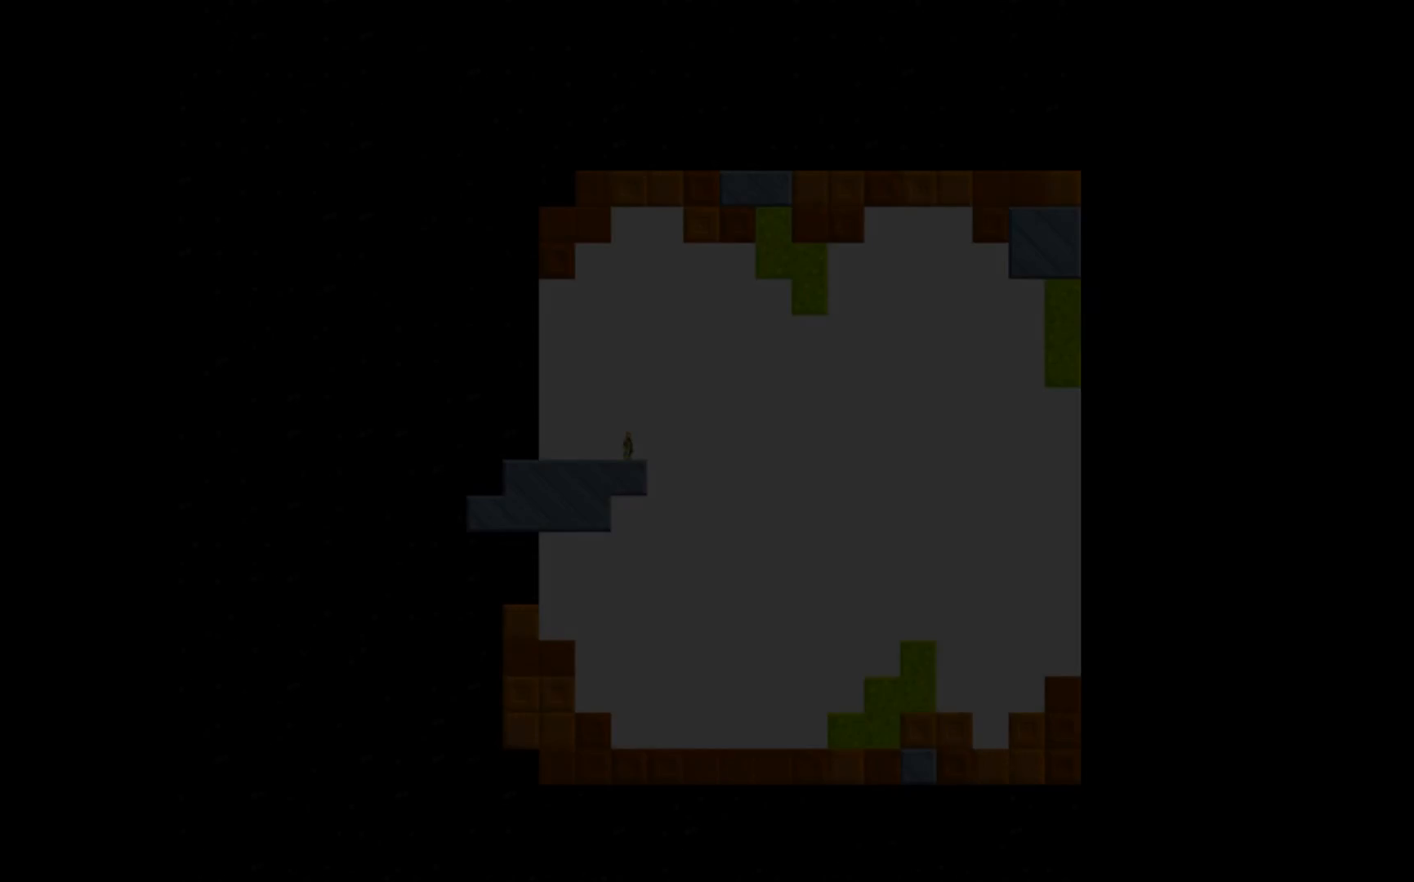
{"buttons": [], "events": []}
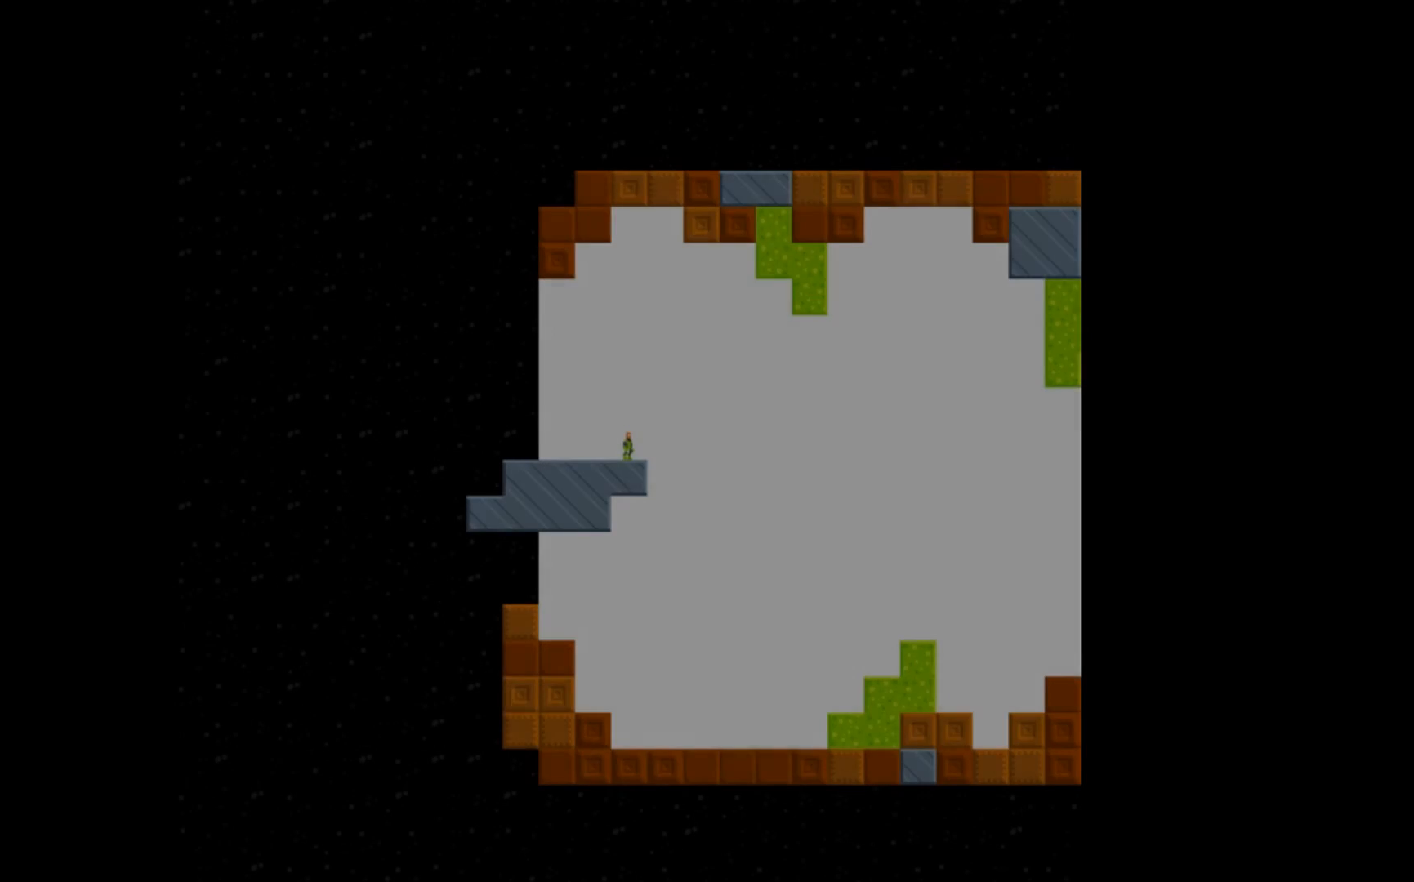
{"buttons": ["A"], "events": [[200, "A", "down"]]}
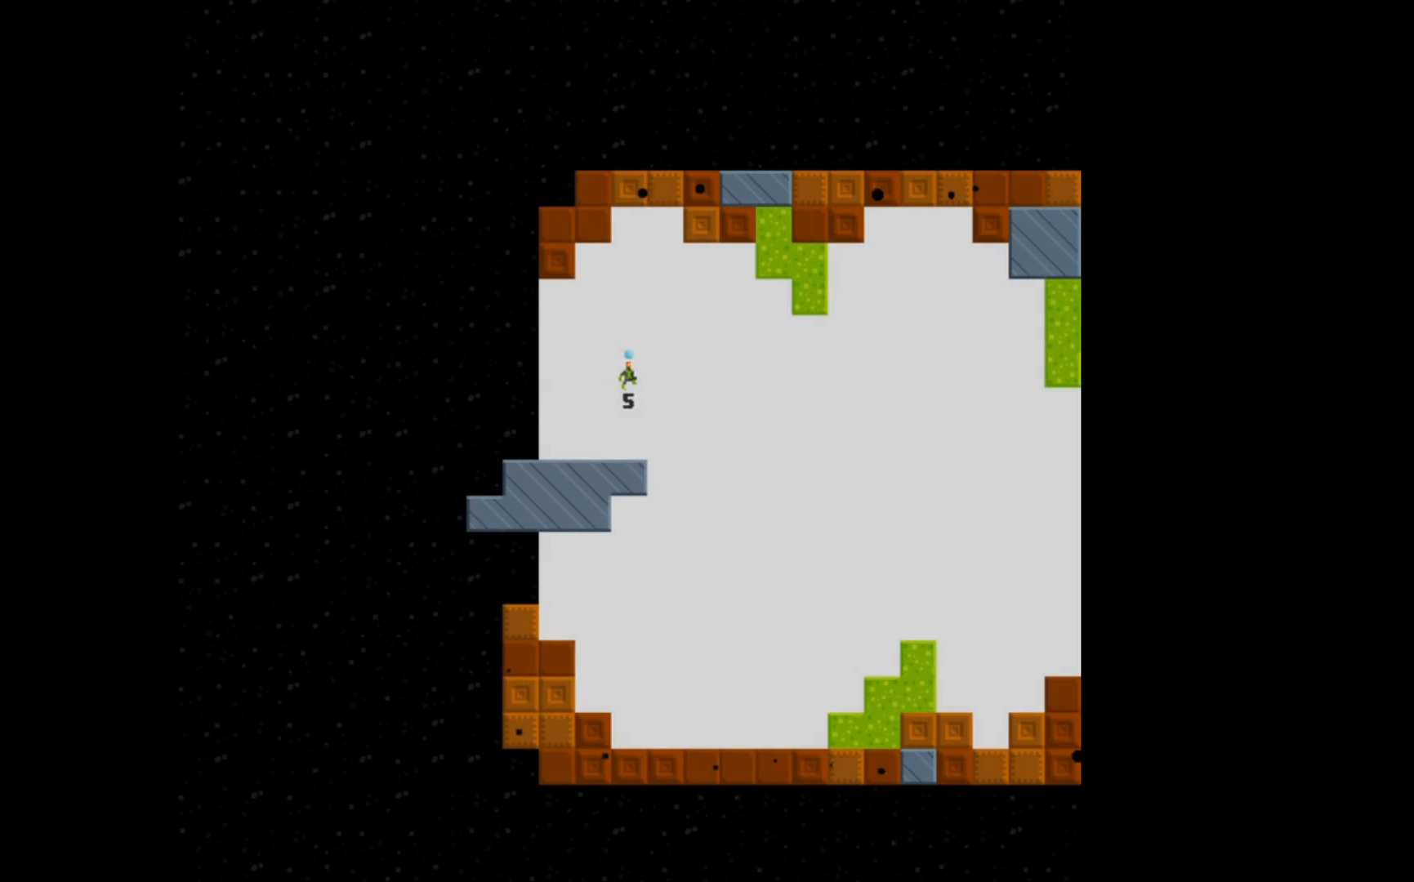
{"buttons": [], "events": [[300, "A", "up"]]}
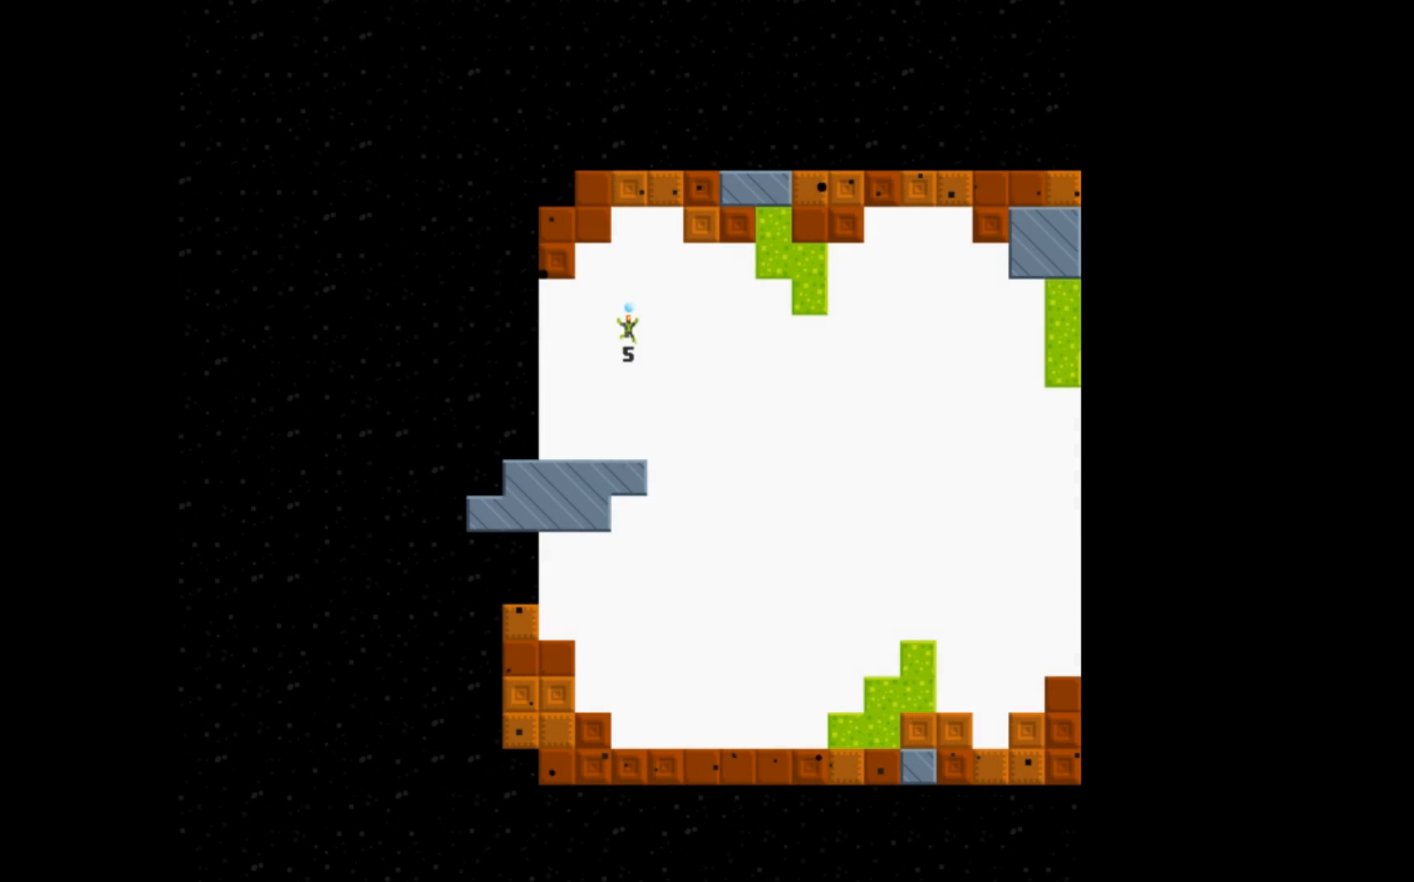
{"buttons": [], "events": []}
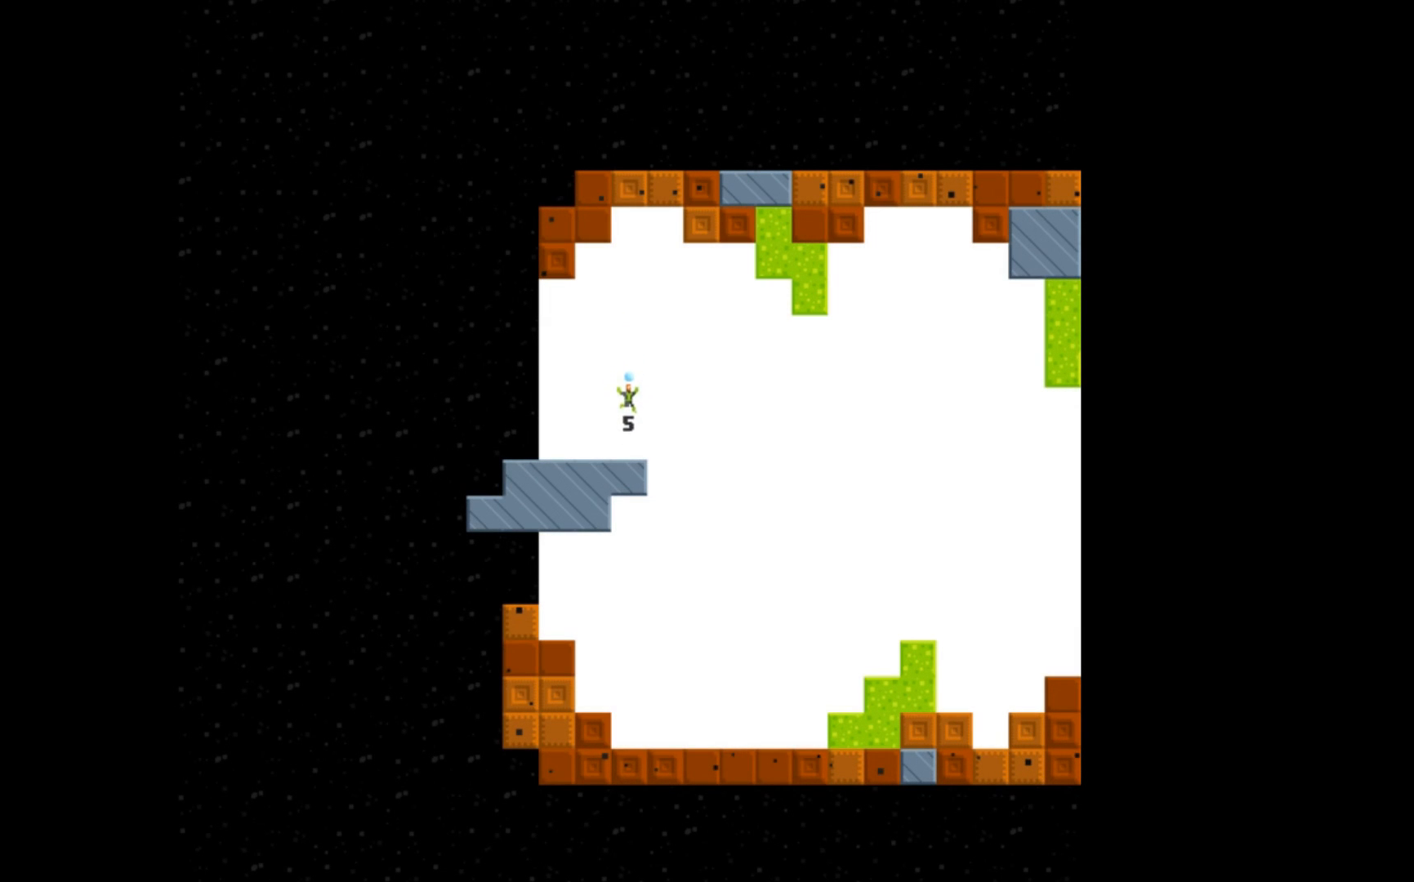
{"buttons": [], "events": []}
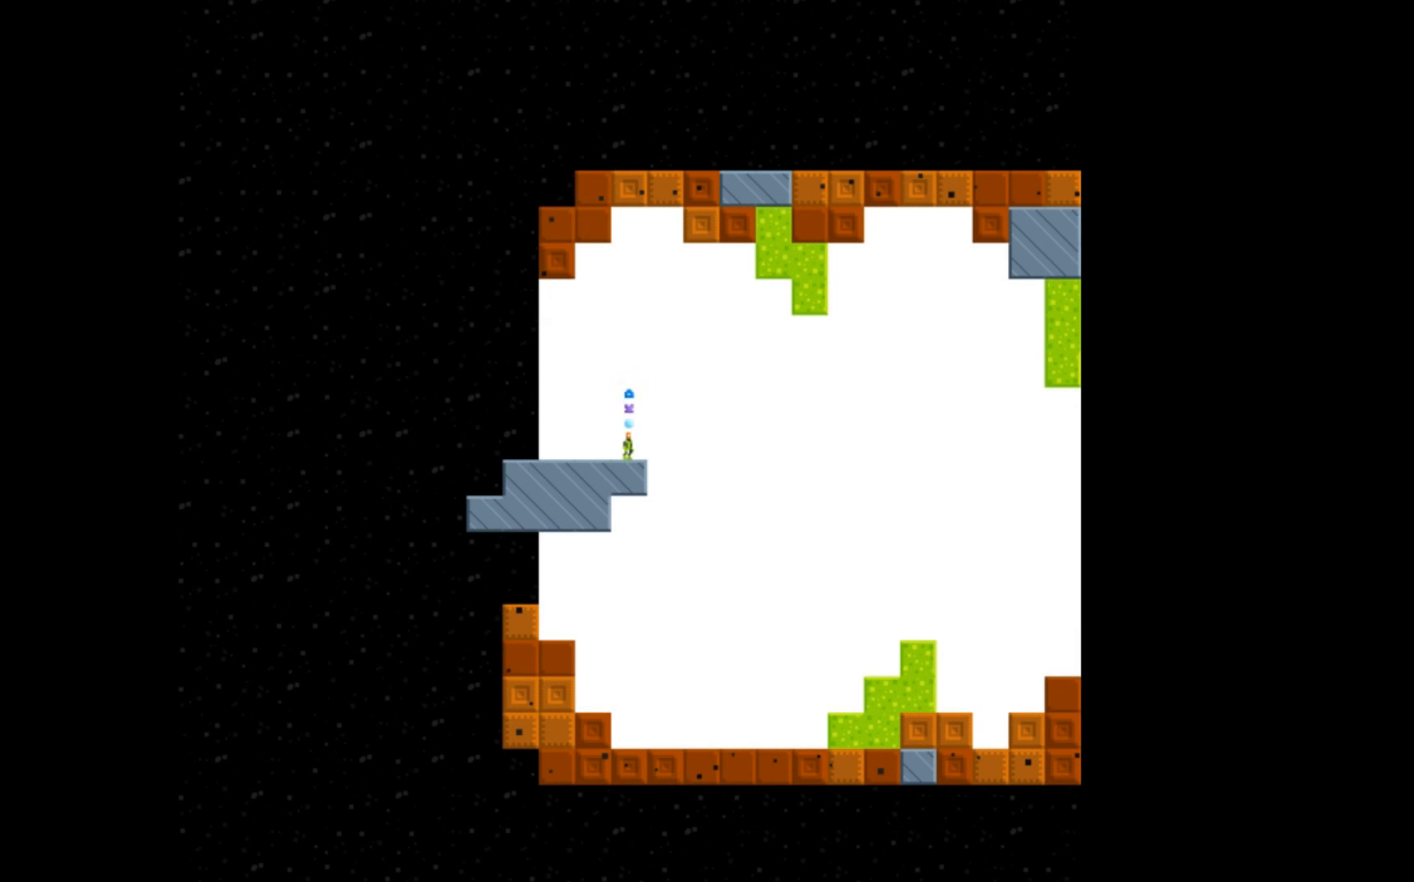
{"buttons": [], "events": []}
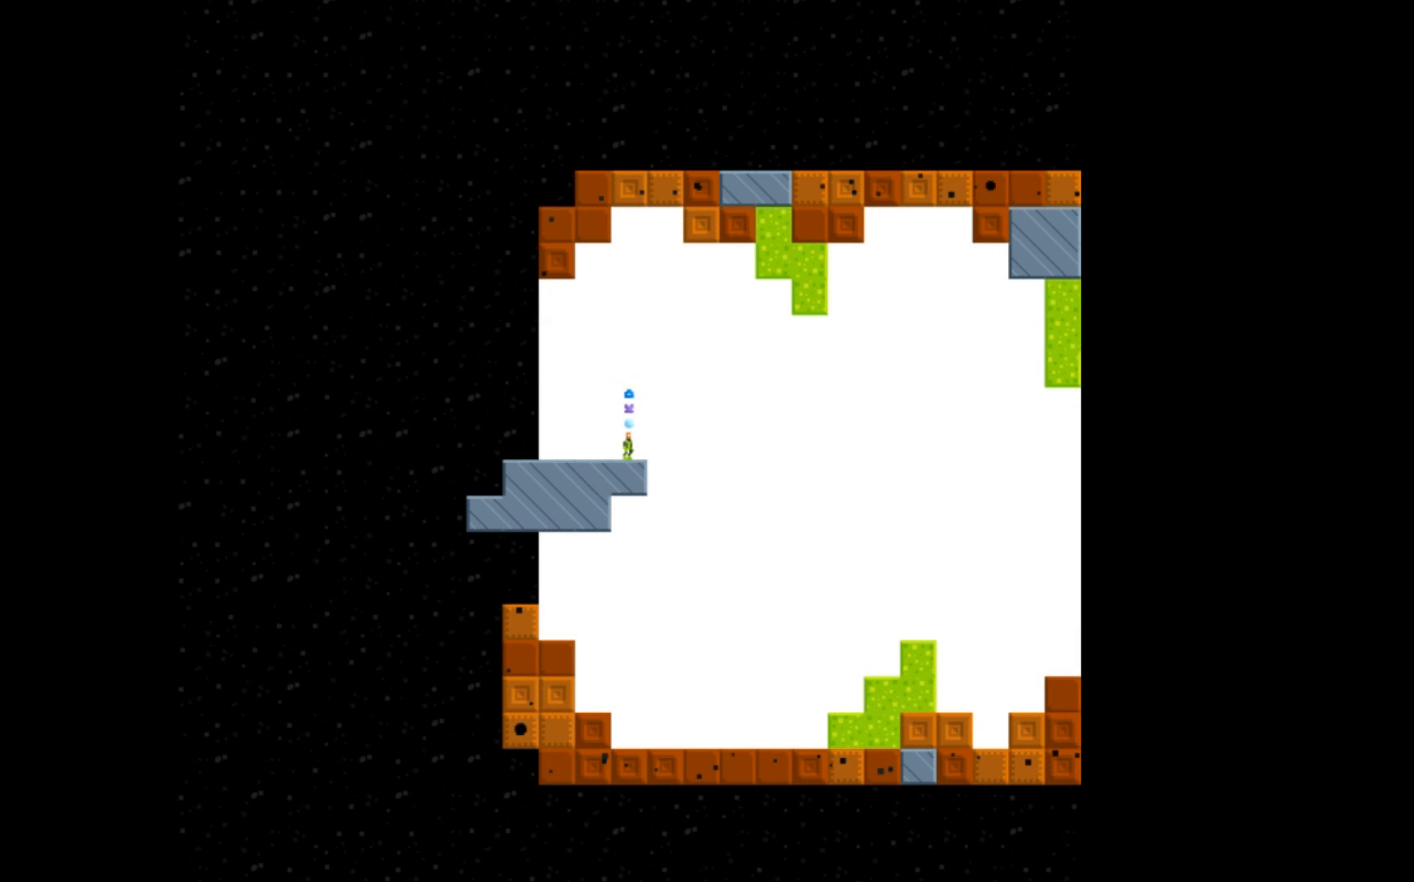
{"buttons": [], "events": []}
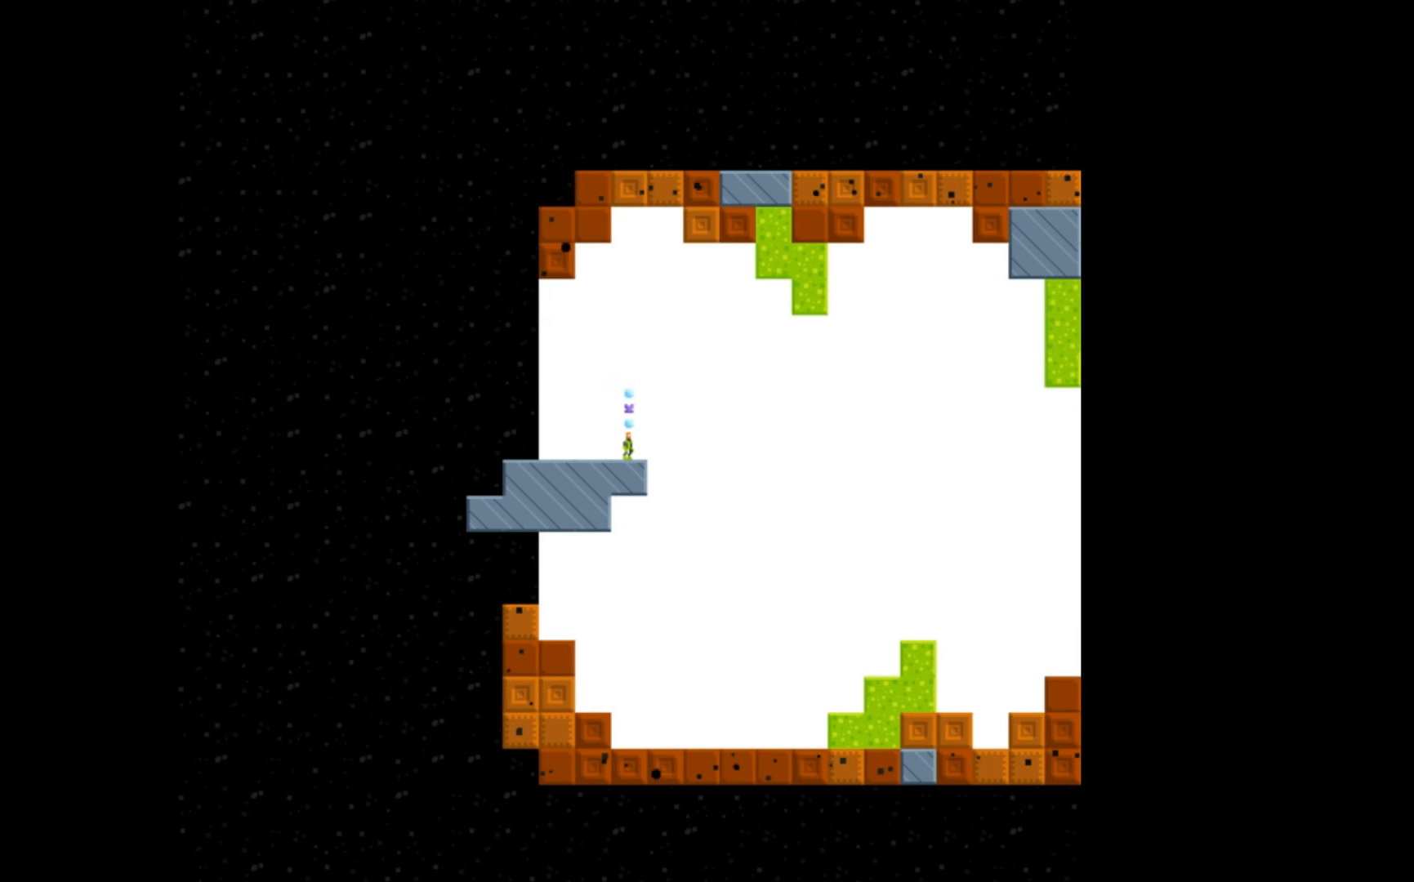
{"buttons": [], "events": []}
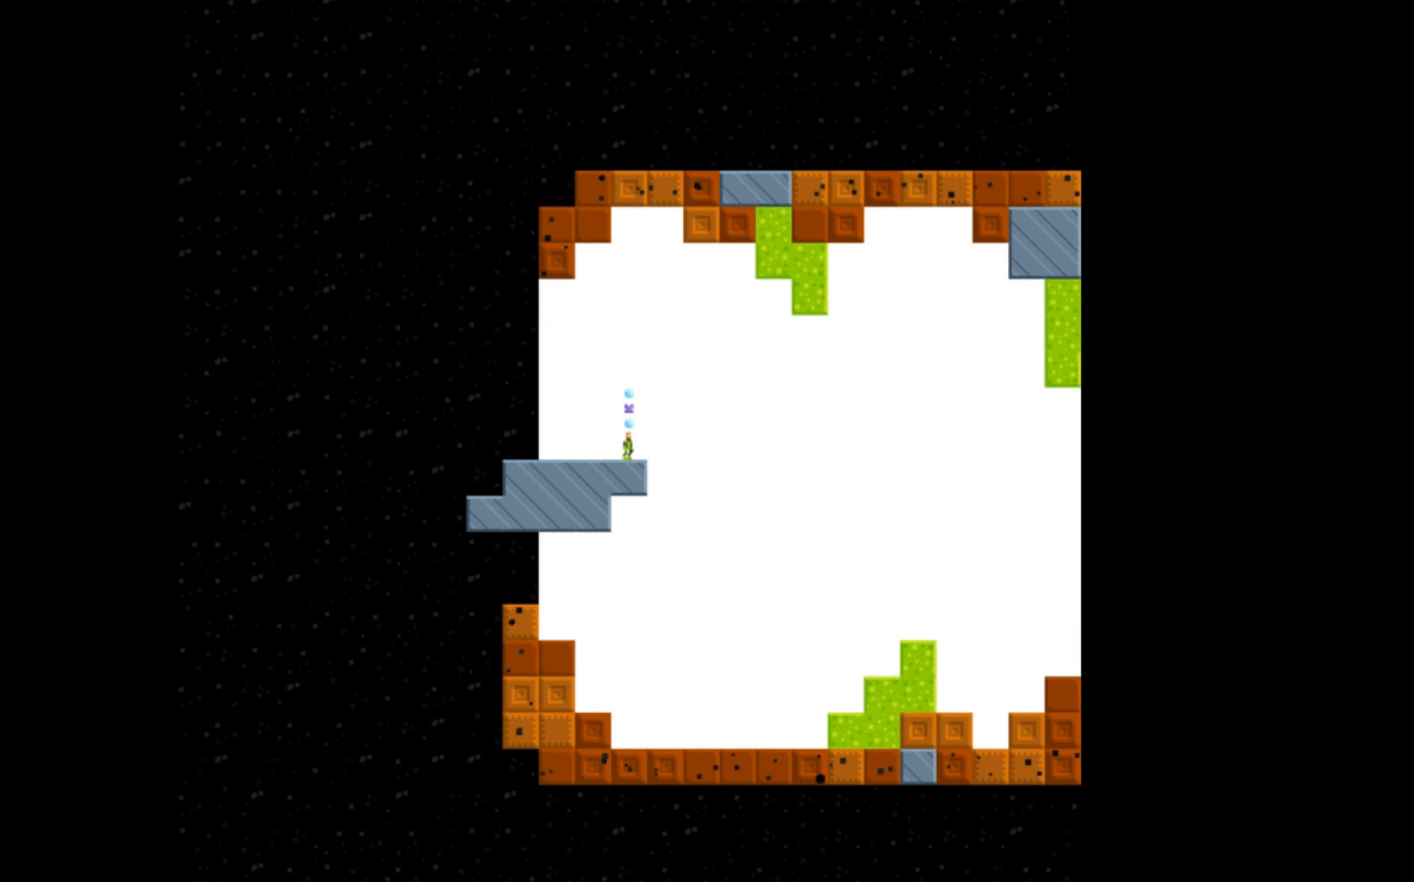
{"buttons": ["B"], "events": [[500, "B", "down"]]}
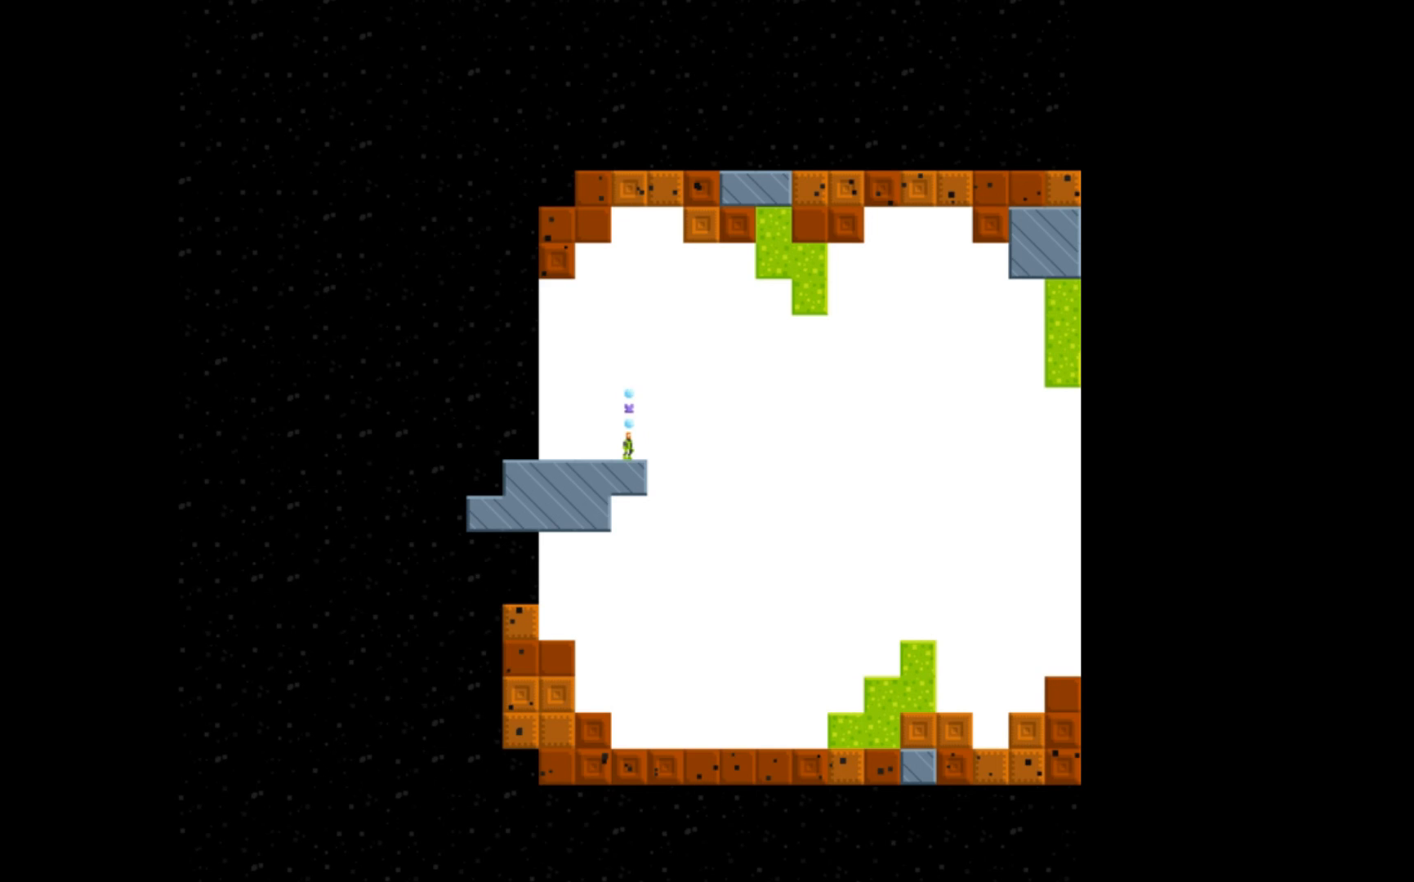
{"buttons": [], "events": [[67, "B", "up"]]}
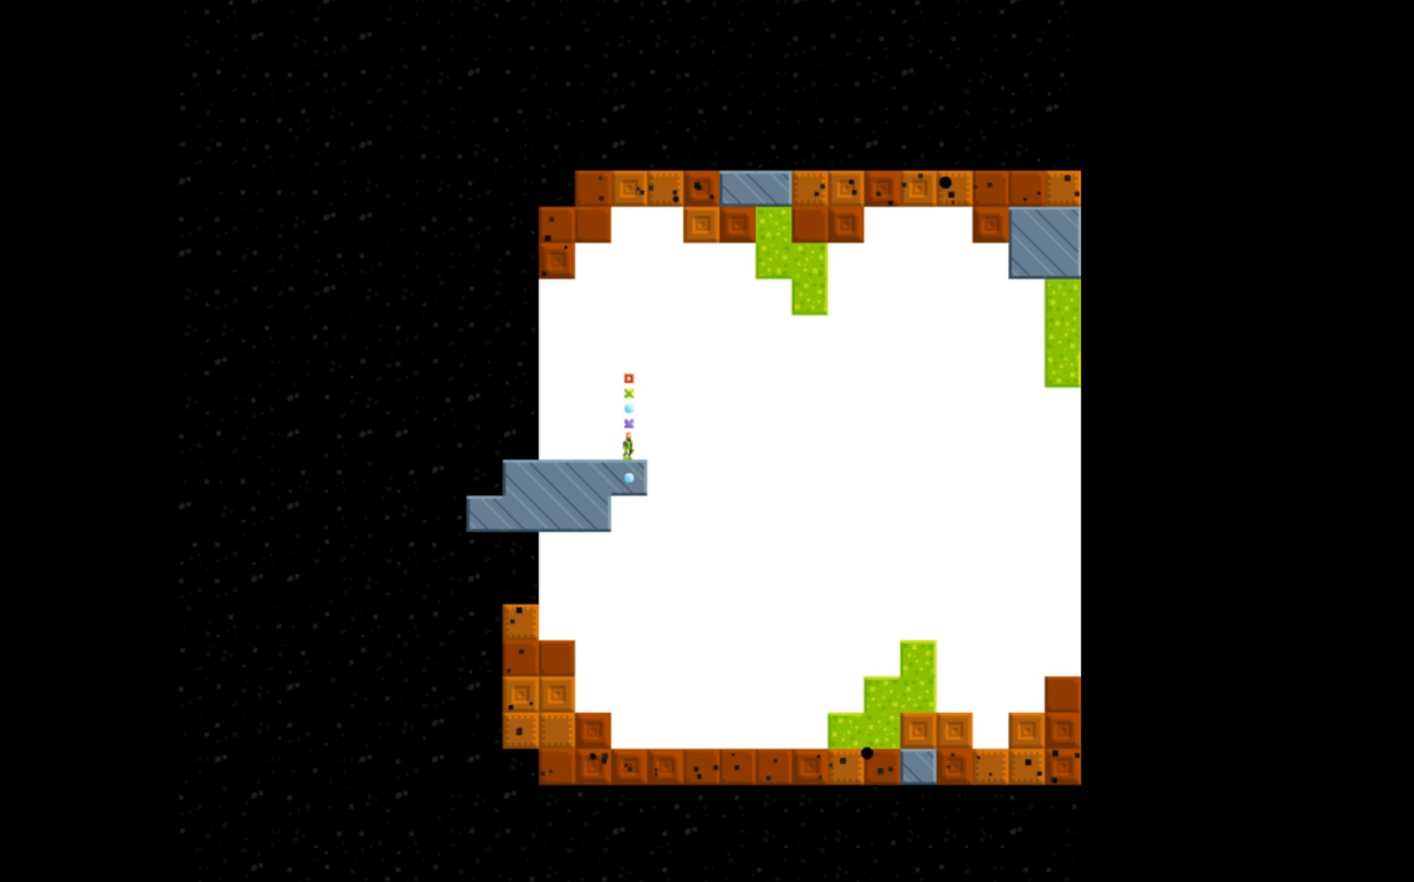
{"buttons": [], "events": []}
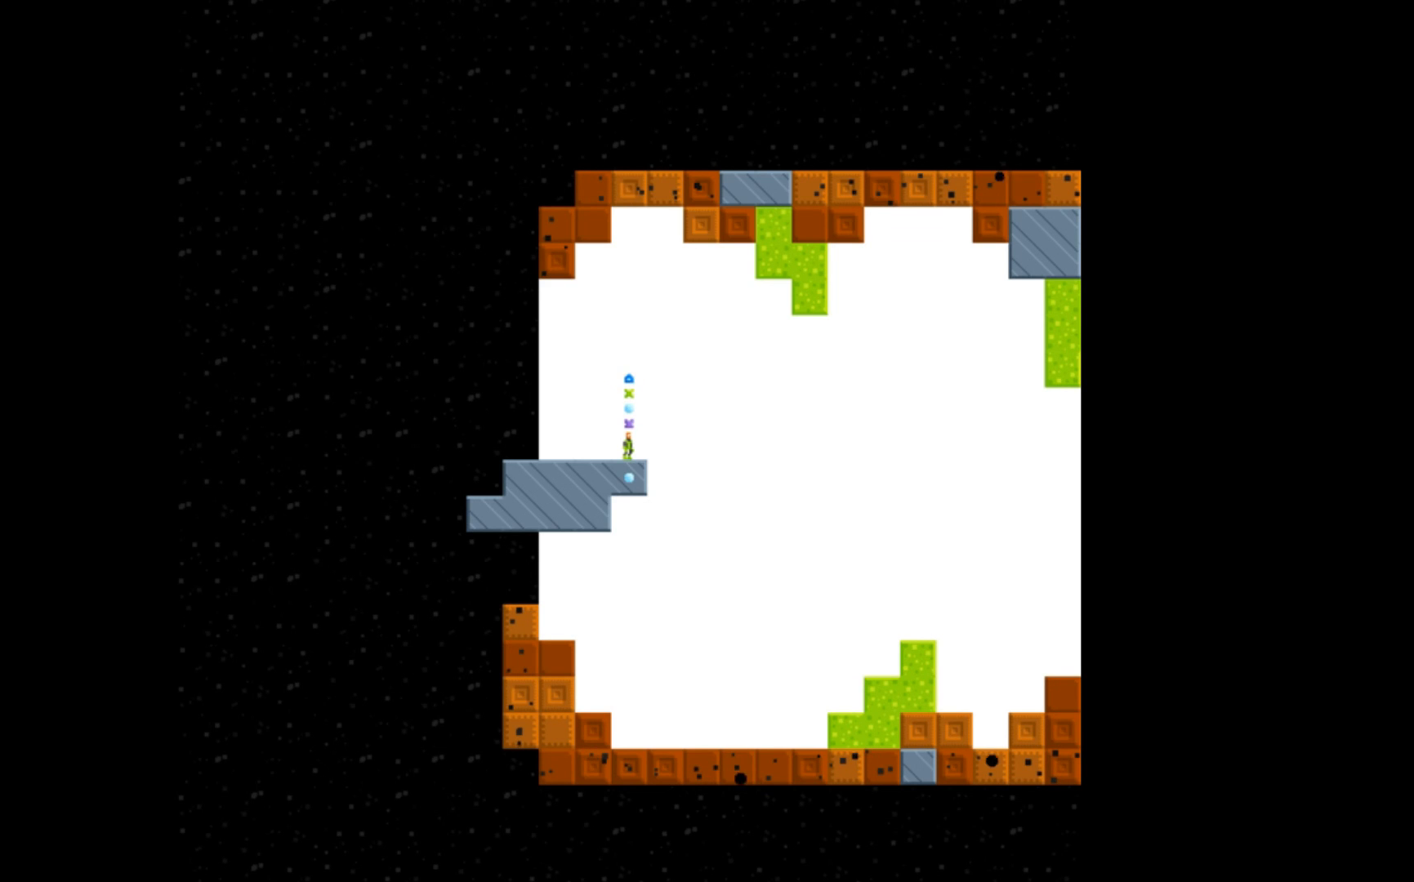
{"buttons": [], "events": []}
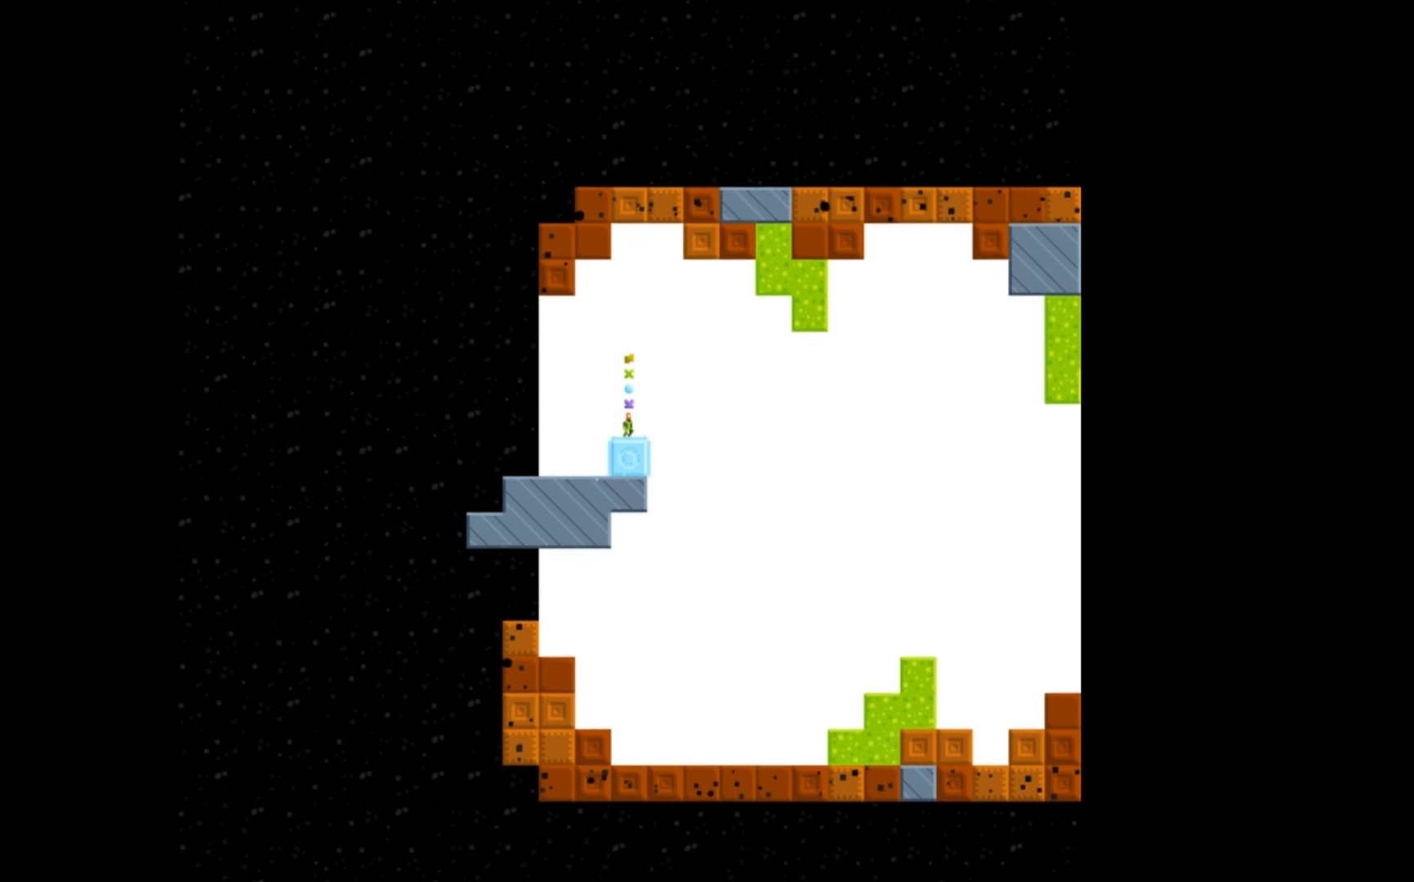
{"buttons": [], "events": []}
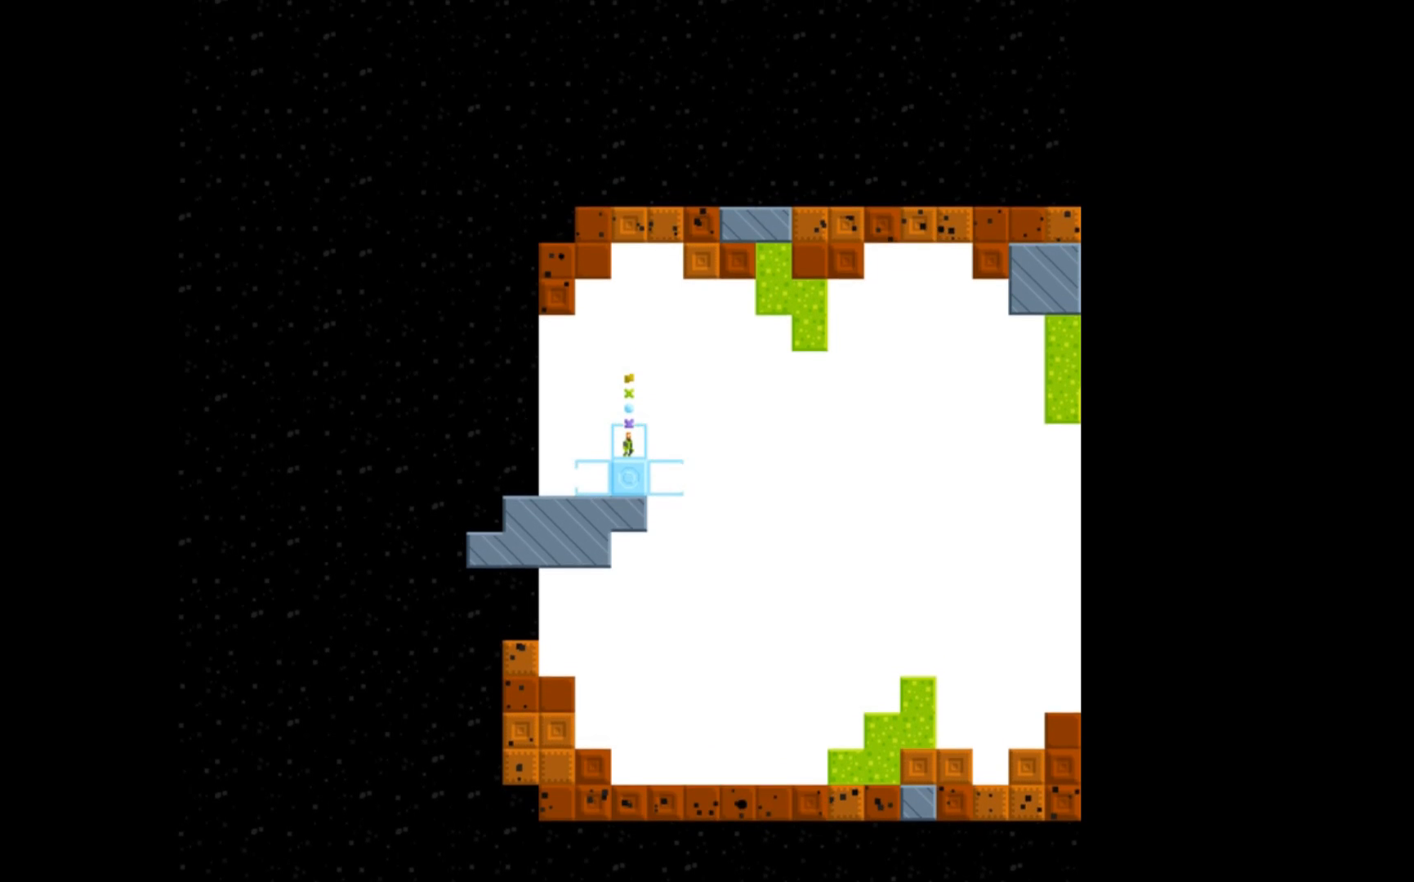
{"buttons": [], "events": []}
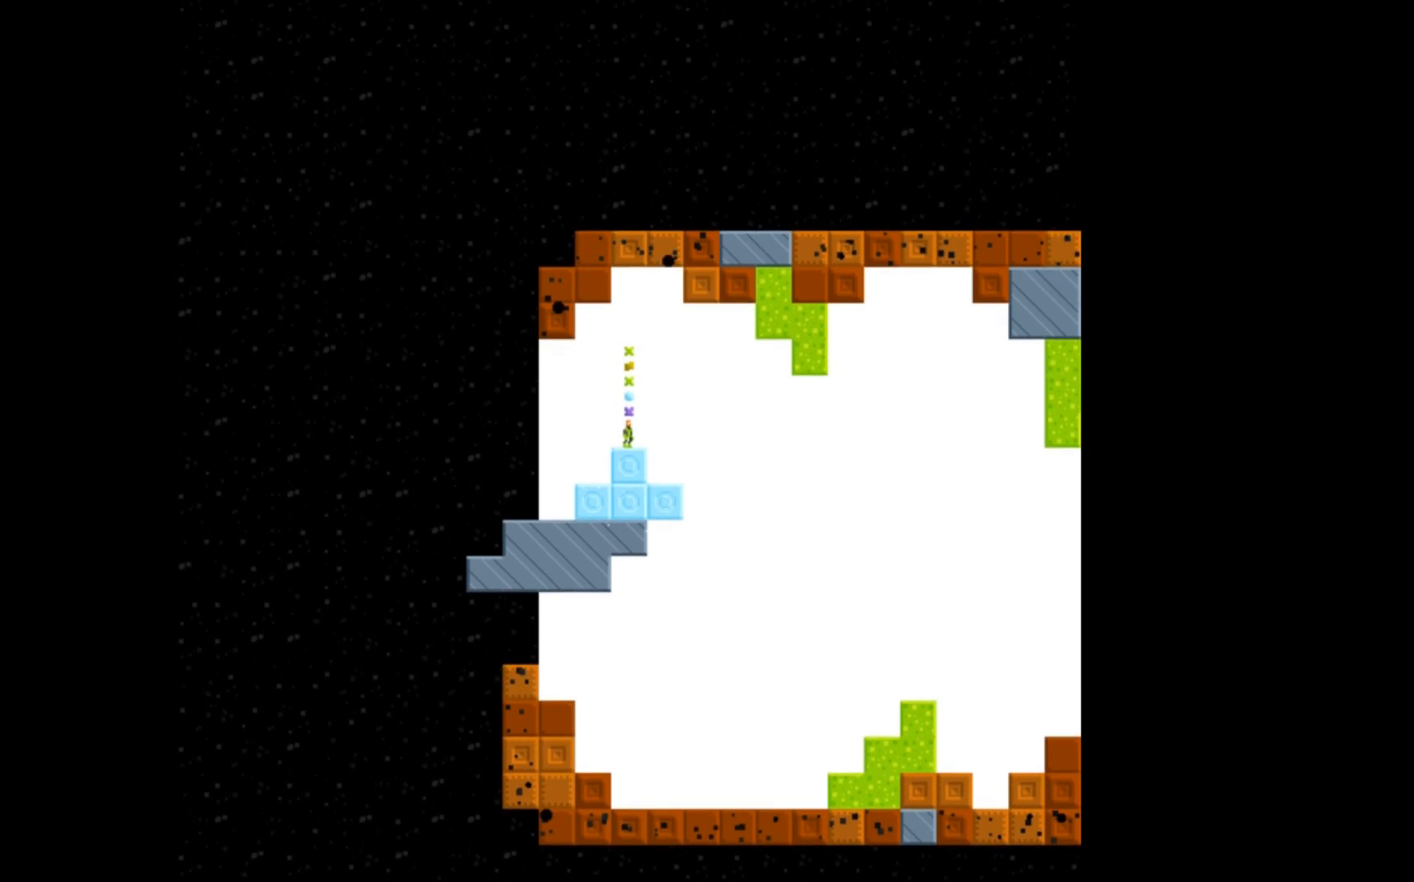
{"buttons": [], "events": [[33, "DPAD_RIGHT", "down"], [300, "DPAD_RIGHT", "up"]]}
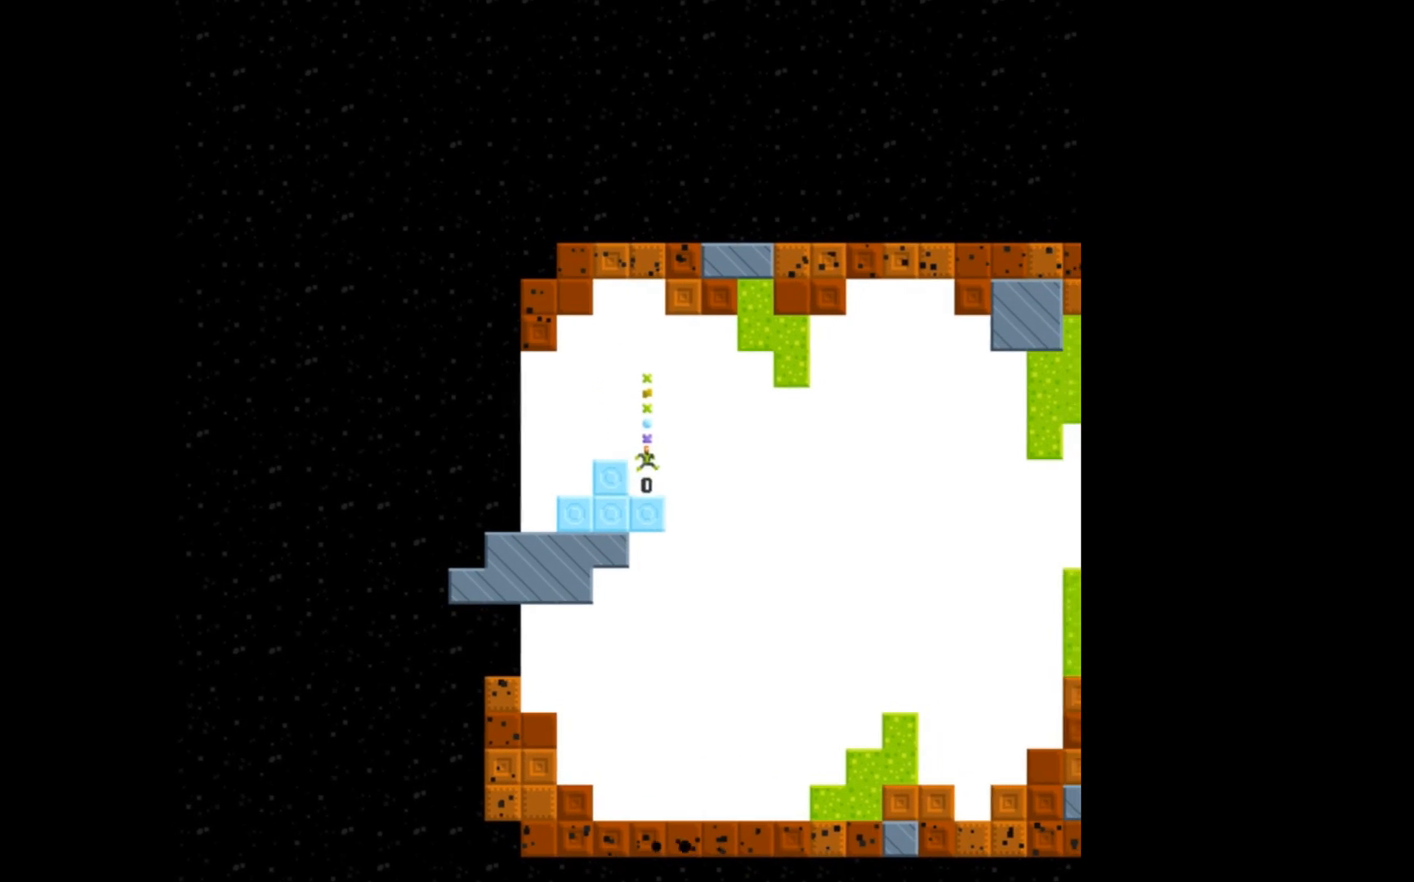
{"buttons": [], "events": [[367, "B", "down"], [400, "B", "up"]]}